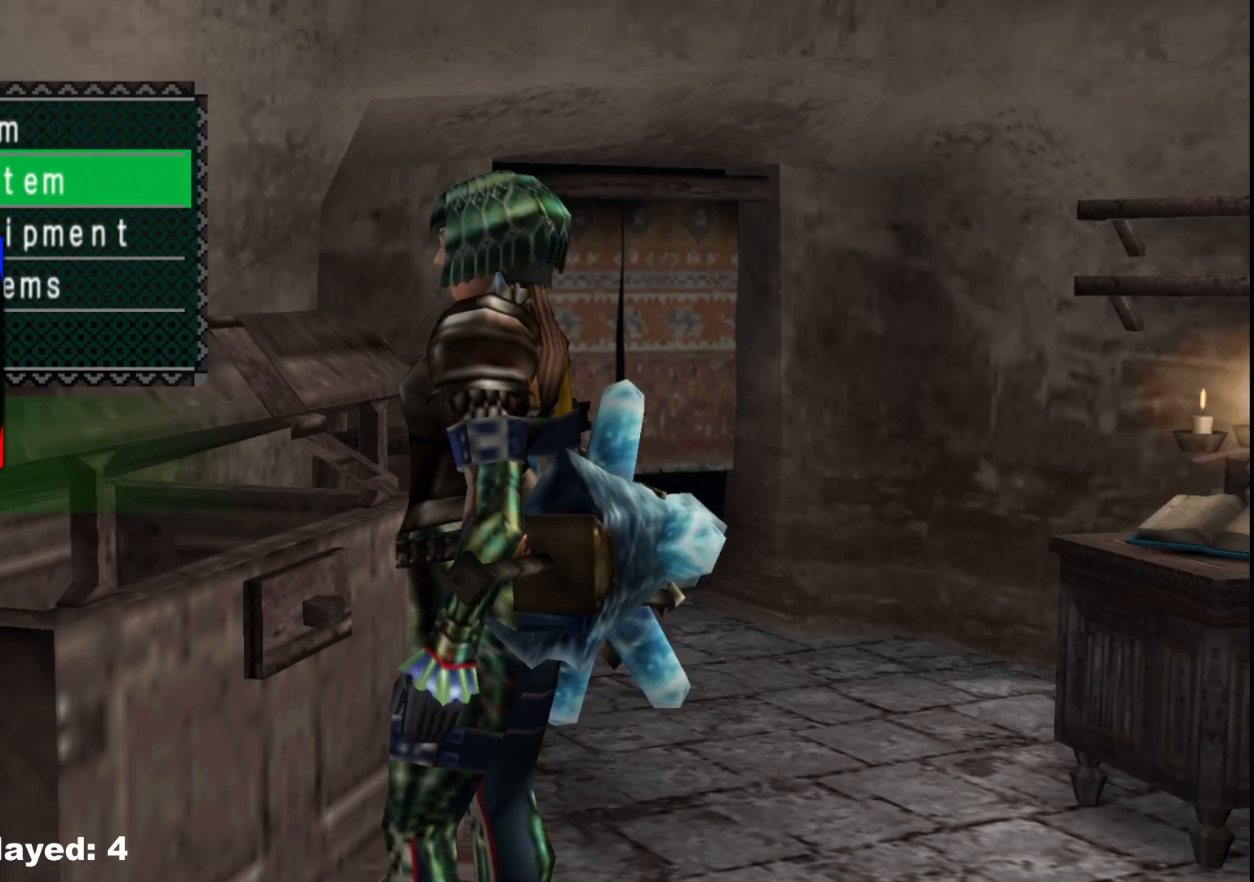
Gameplay with a controller (Xbox layout); each line is a JSON object with the inputs held at the frame after it. "events" lists button and stick changes between this image and that frame as [ms after this image, input, new state], when the widget could be followed in between. Not read: L2 L3 R3.
{"buttons": [], "left_stick": "center", "right_stick": "center", "events": [[83, "DPAD_UP", "up"], [150, "A", "down"], [250, "A", "up"], [350, "SELECT", "down"], [500, "SELECT", "up"]]}
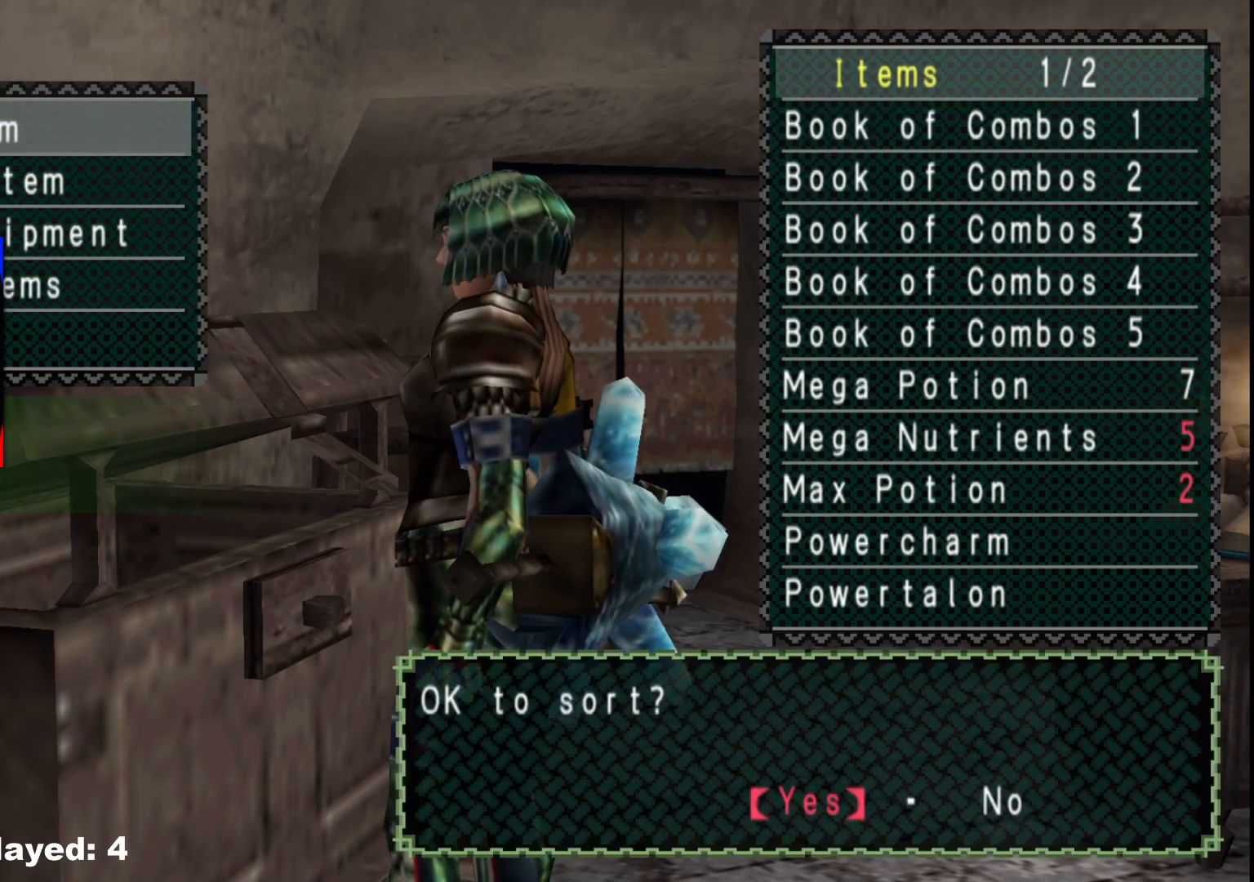
{"buttons": [], "left_stick": "center", "right_stick": "center", "events": [[167, "A", "down"], [267, "A", "up"]]}
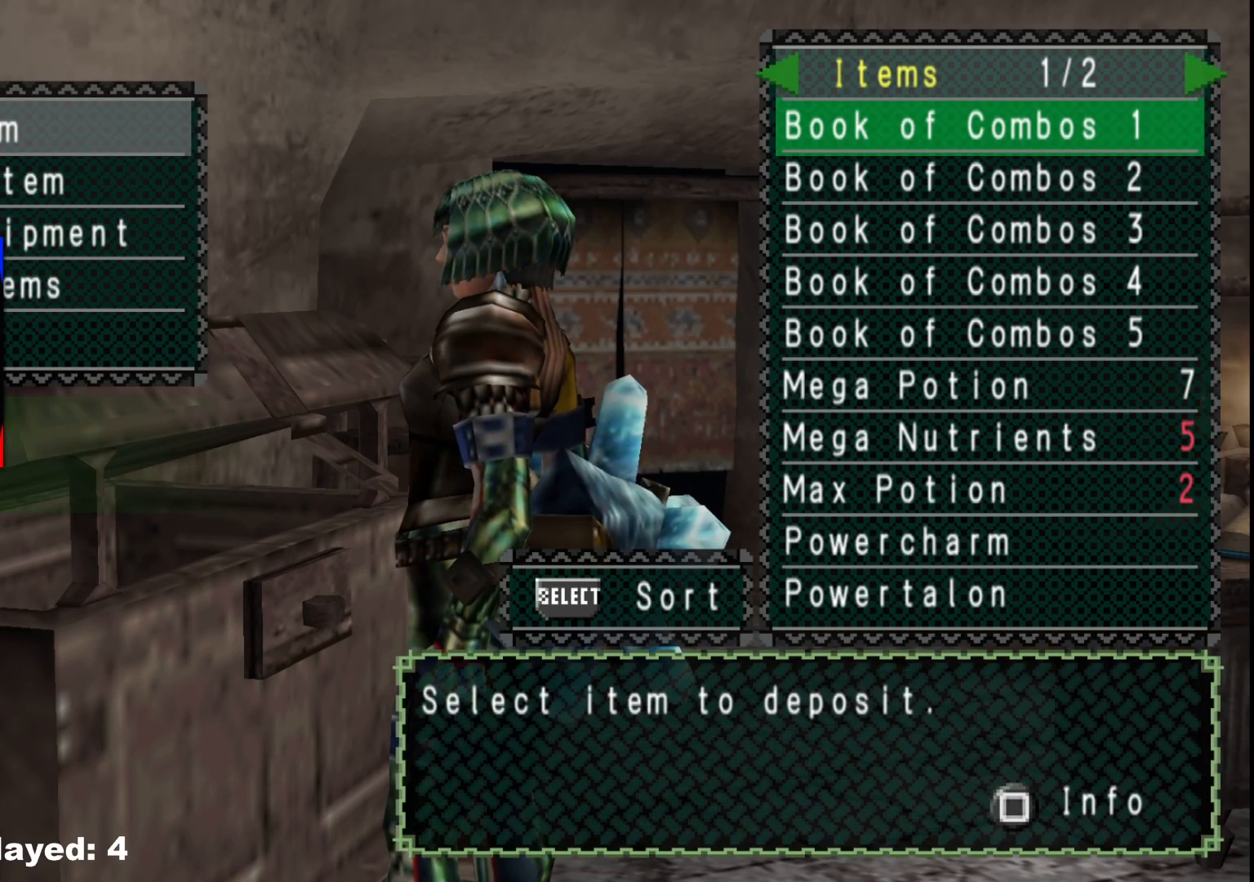
{"buttons": ["DPAD_UP"], "left_stick": "center", "right_stick": "center", "events": [[167, "DPAD_UP", "down"], [267, "DPAD_UP", "up"], [333, "DPAD_UP", "down"], [417, "DPAD_UP", "up"], [500, "DPAD_UP", "down"]]}
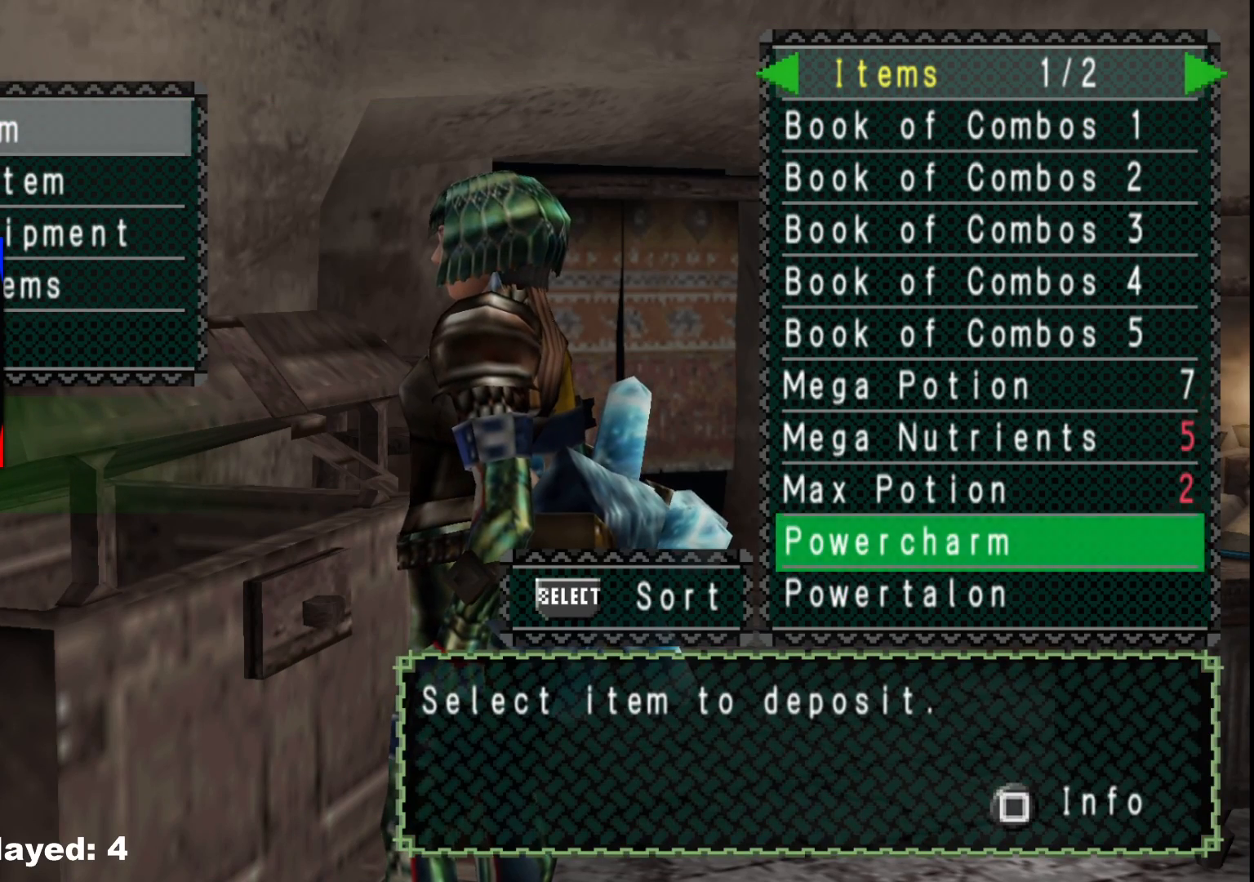
{"buttons": [], "left_stick": "center", "right_stick": "center", "events": [[100, "DPAD_UP", "up"], [183, "B", "down"], [283, "B", "up"], [400, "DPAD_DOWN", "down"], [483, "DPAD_DOWN", "up"]]}
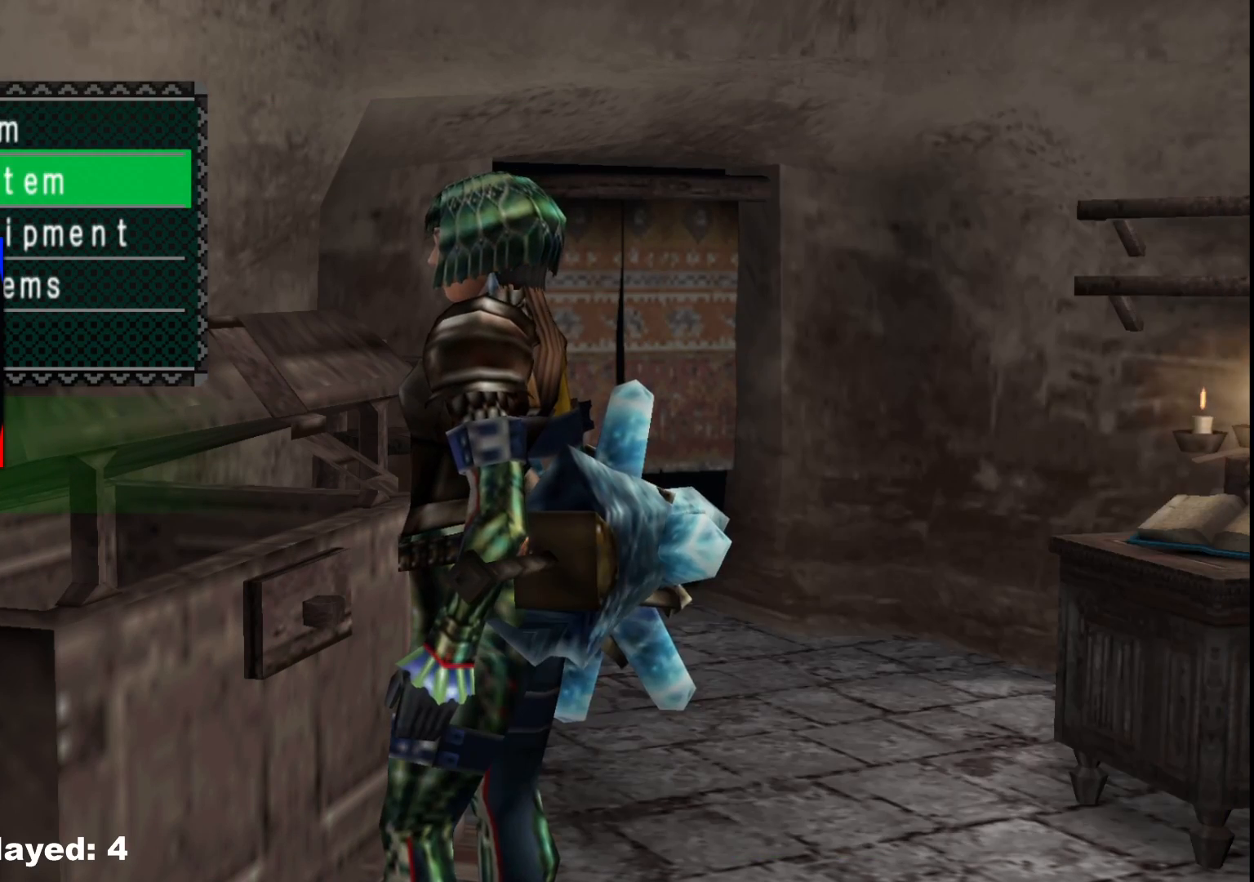
{"buttons": [], "left_stick": "center", "right_stick": "center", "events": [[50, "A", "down"], [150, "A", "up"], [267, "DPAD_RIGHT", "down"], [367, "DPAD_RIGHT", "up"]]}
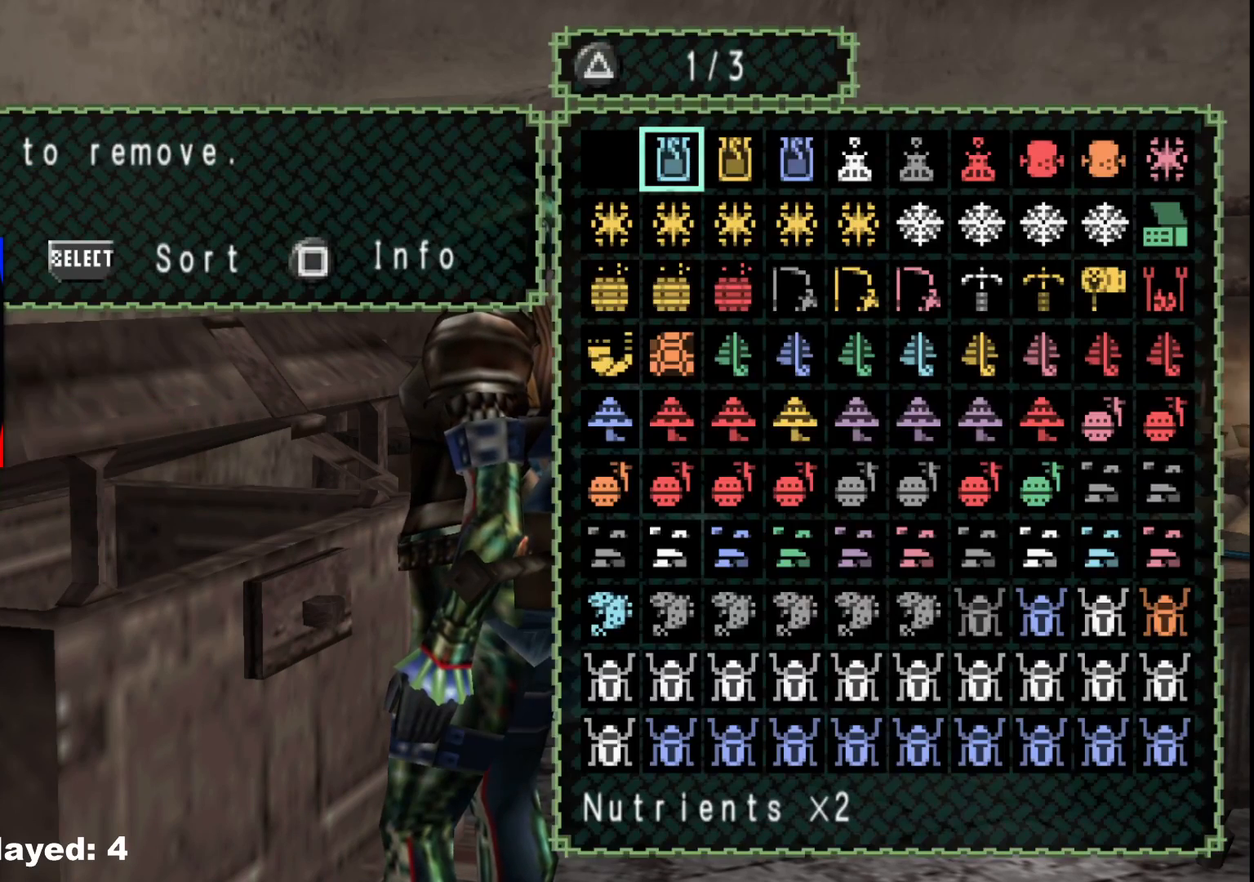
{"buttons": ["DPAD_UP"], "left_stick": "center", "right_stick": "center", "events": [[183, "B", "down"], [267, "B", "up"], [417, "DPAD_UP", "down"]]}
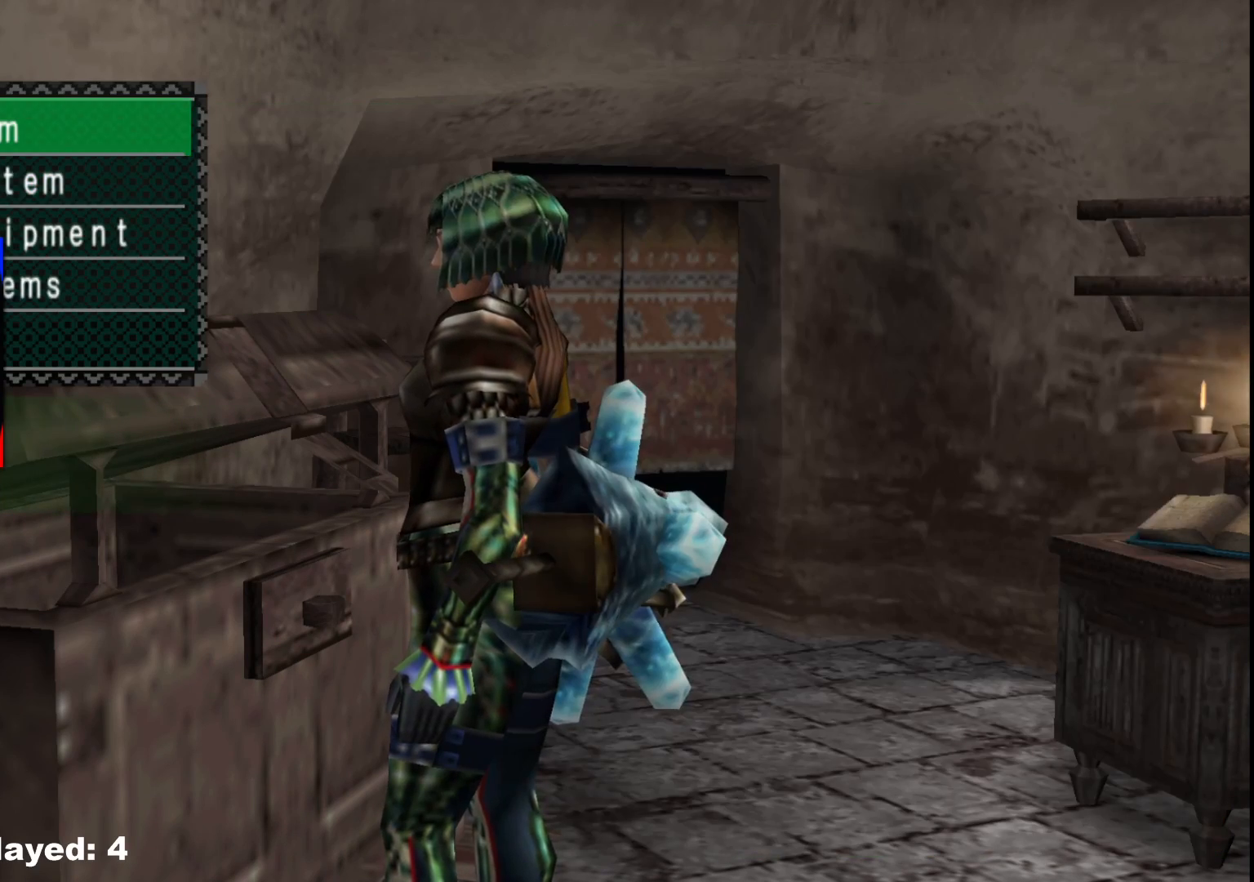
{"buttons": ["B"], "left_stick": "center", "right_stick": "center", "events": [[17, "DPAD_UP", "up"], [117, "A", "down"], [200, "A", "up"], [483, "B", "down"]]}
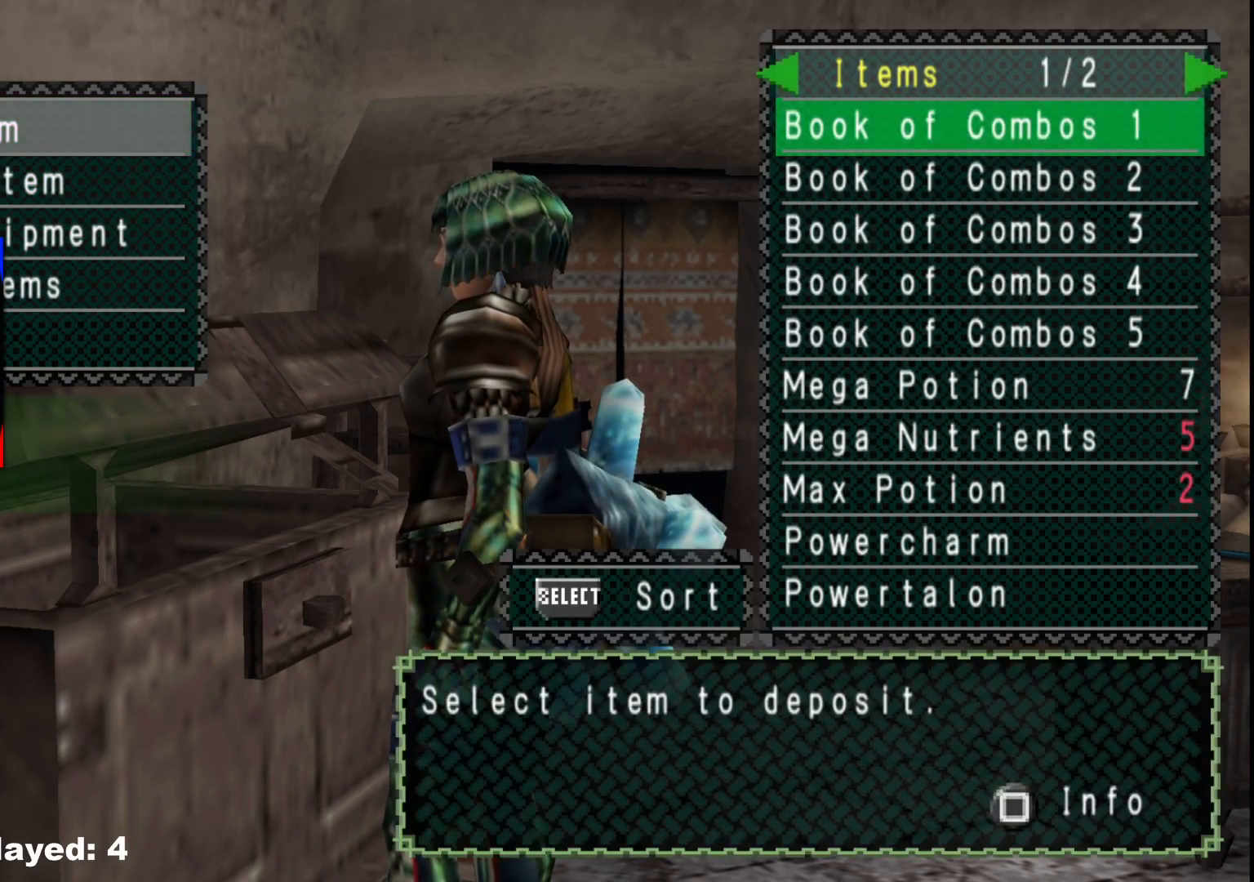
{"buttons": [], "left_stick": "center", "right_stick": "center", "events": [[67, "B", "up"], [67, "DPAD_DOWN", "down"], [167, "DPAD_DOWN", "up"], [183, "A", "down"], [283, "A", "up"], [317, "DPAD_LEFT", "down"], [400, "DPAD_LEFT", "up"]]}
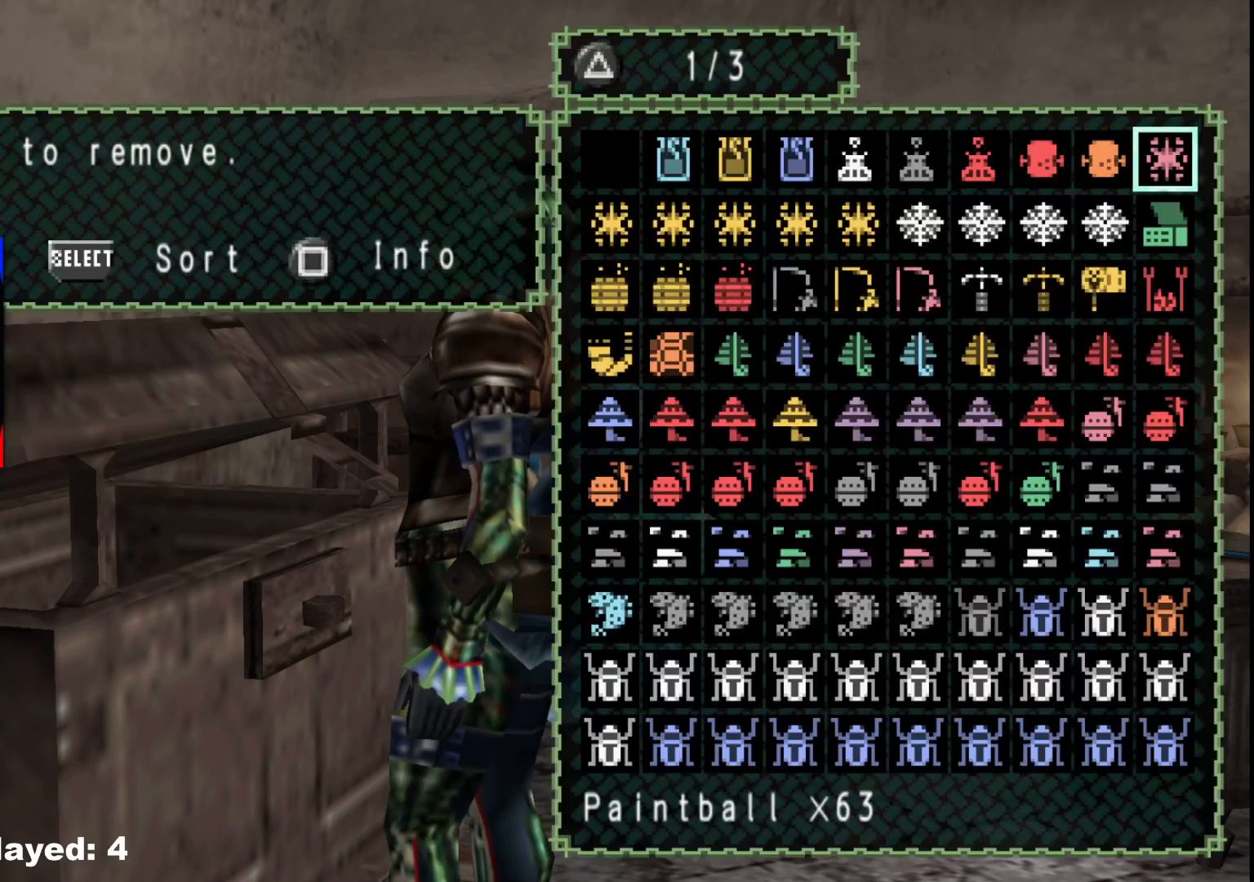
{"buttons": [], "left_stick": "center", "right_stick": "center", "events": [[17, "DPAD_UP", "down"], [100, "DPAD_UP", "up"], [267, "DPAD_LEFT", "down"], [317, "DPAD_LEFT", "up"]]}
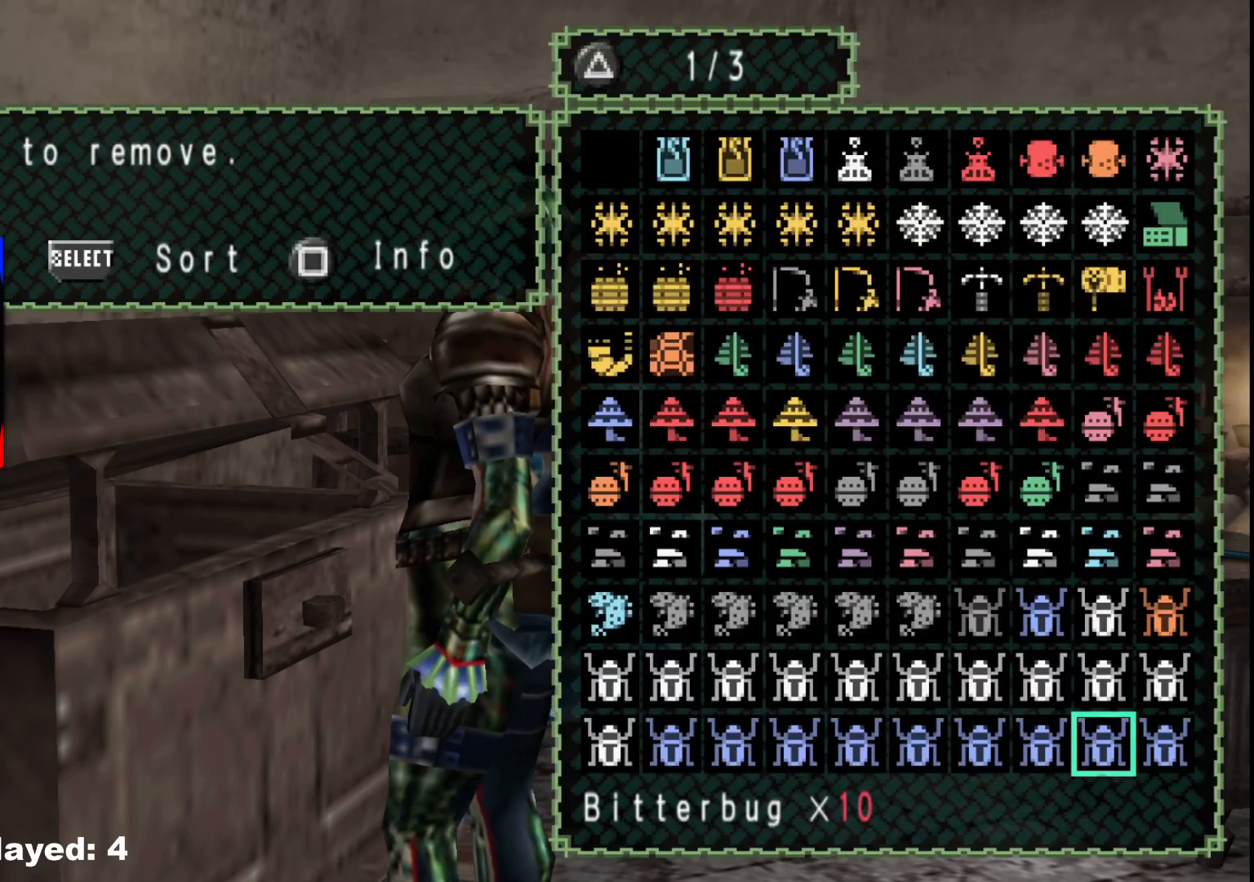
{"buttons": [], "left_stick": "center", "right_stick": "center", "events": [[100, "DPAD_DOWN", "down"], [183, "DPAD_DOWN", "up"]]}
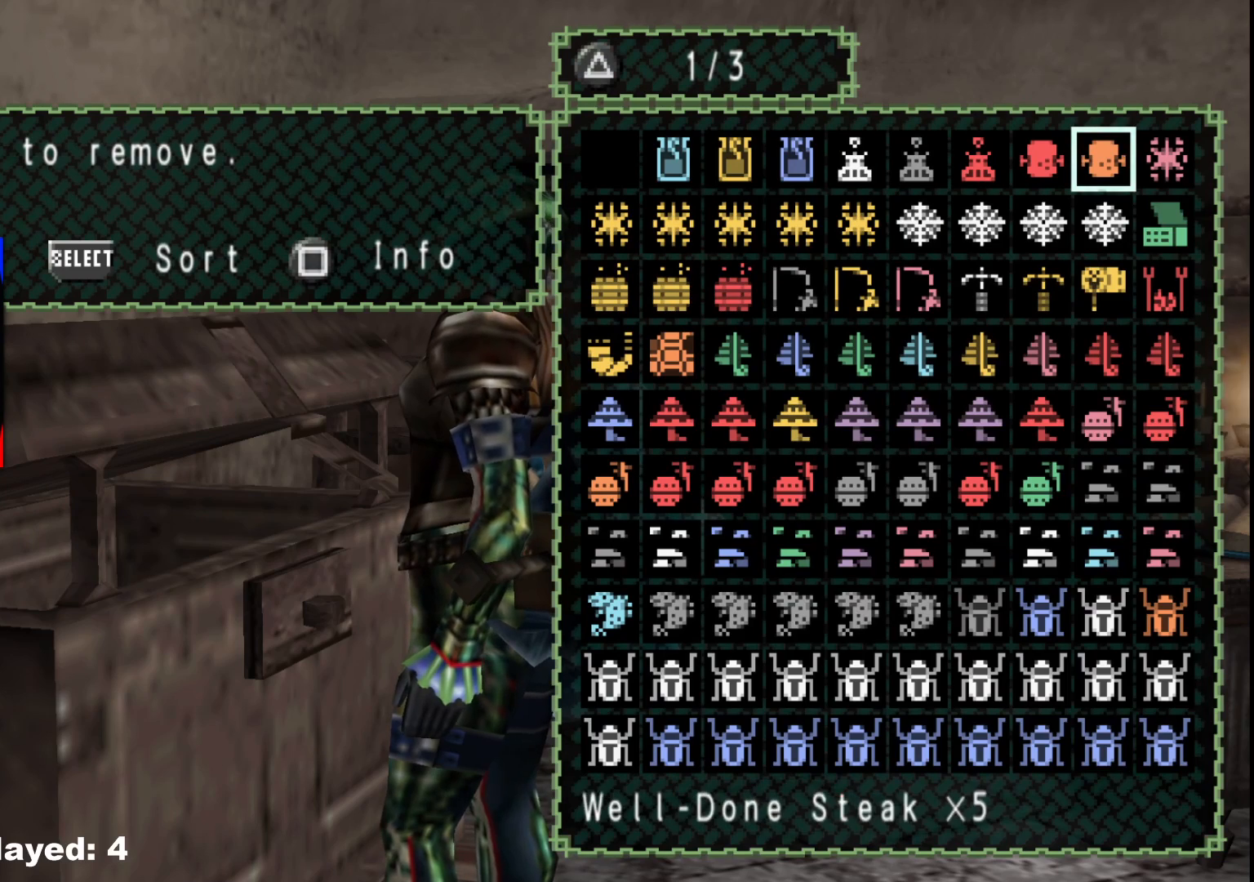
{"buttons": [], "left_stick": "center", "right_stick": "center", "events": [[33, "A", "down"], [133, "A", "up"]]}
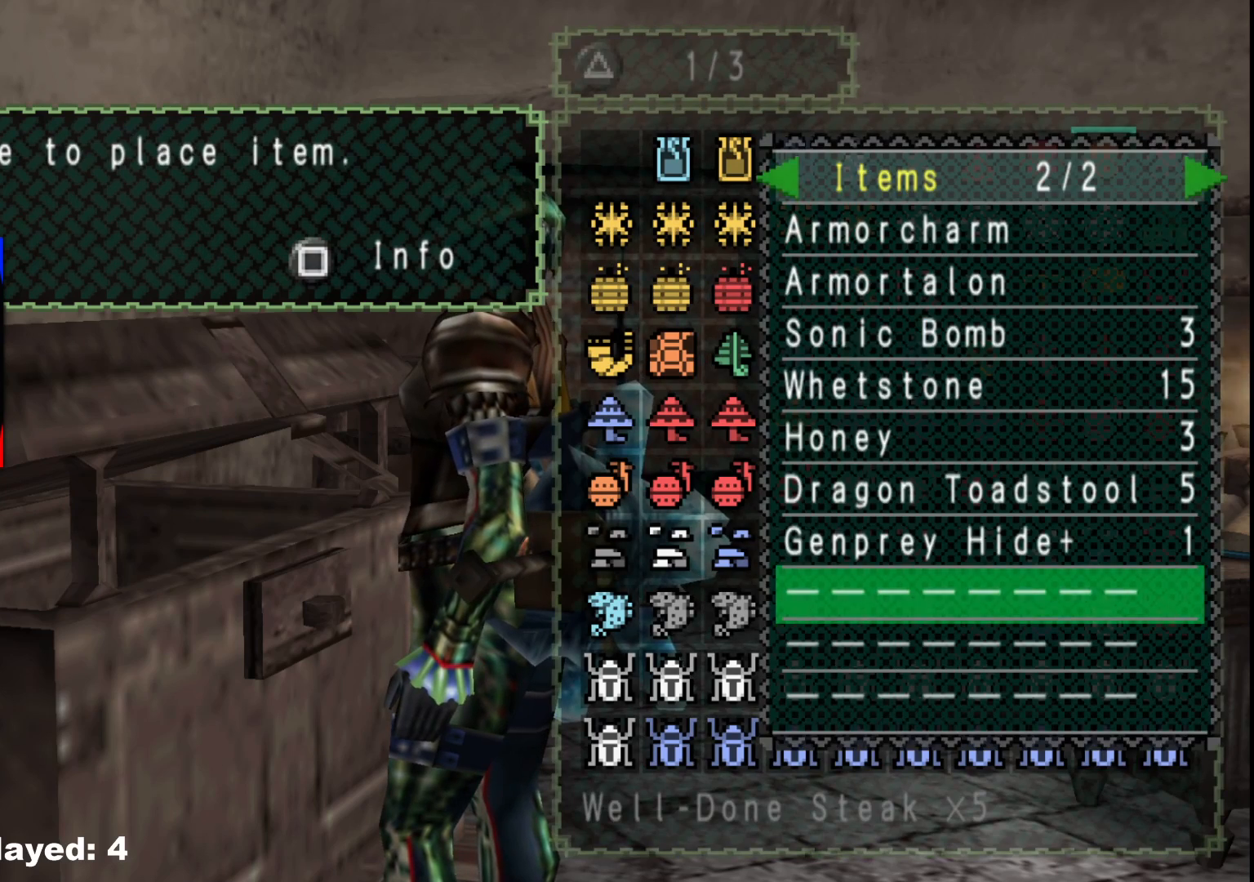
{"buttons": [], "left_stick": "center", "right_stick": "center", "events": [[67, "A", "down"], [167, "A", "up"], [283, "DPAD_RIGHT", "down"], [400, "DPAD_RIGHT", "up"]]}
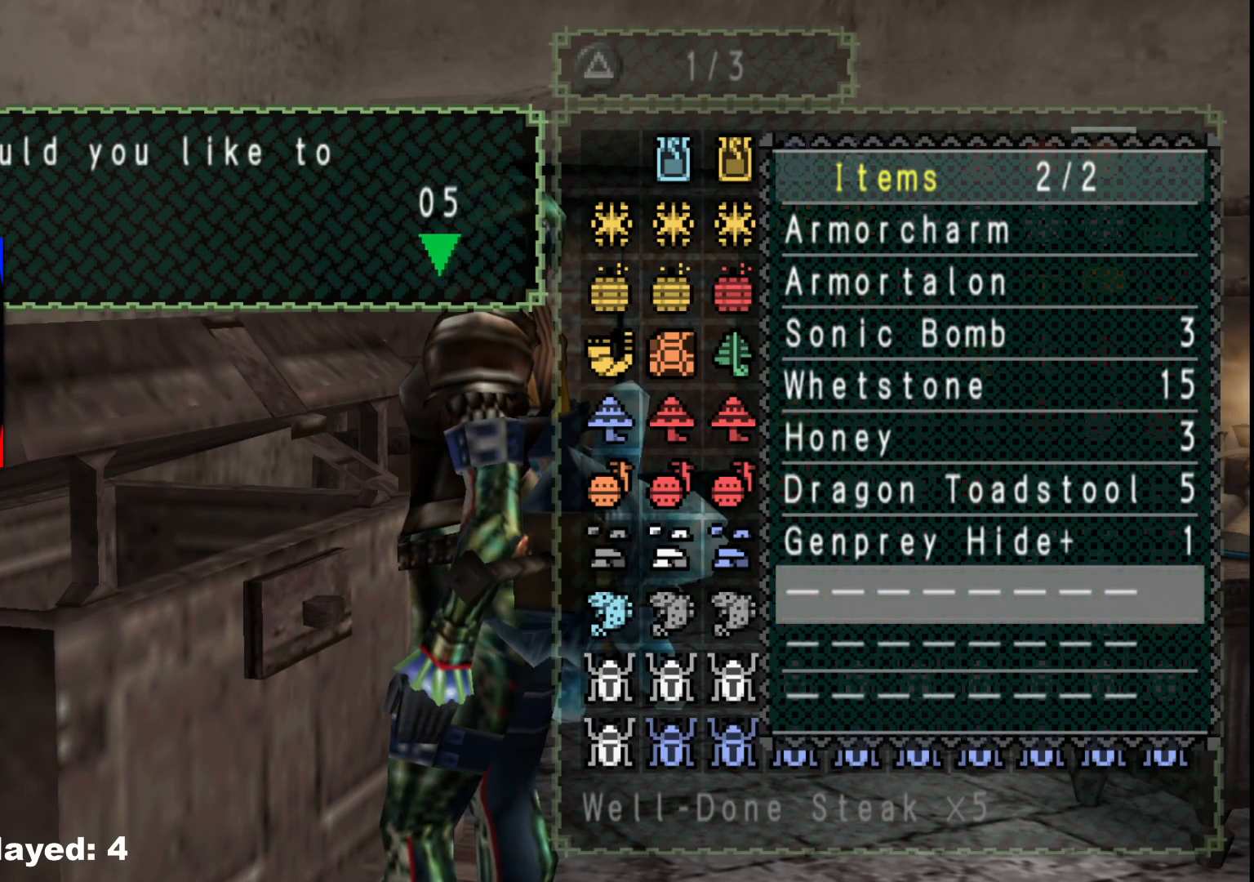
{"buttons": [], "left_stick": "center", "right_stick": "center", "events": [[17, "A", "down"], [117, "A", "up"], [217, "A", "down"], [300, "A", "up"]]}
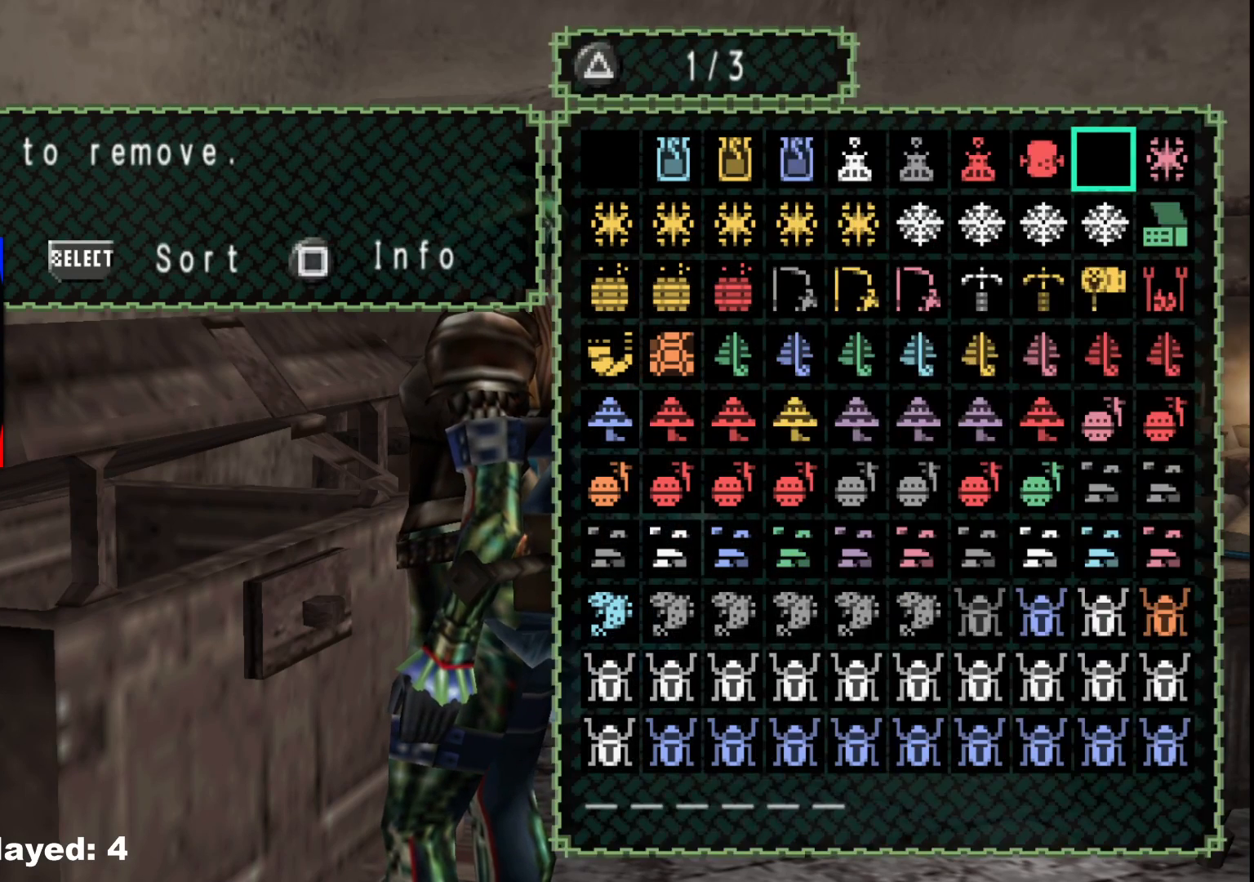
{"buttons": [], "left_stick": "center", "right_stick": "center", "events": [[117, "DPAD_UP", "down"], [200, "DPAD_UP", "up"], [300, "B", "down"], [383, "B", "up"]]}
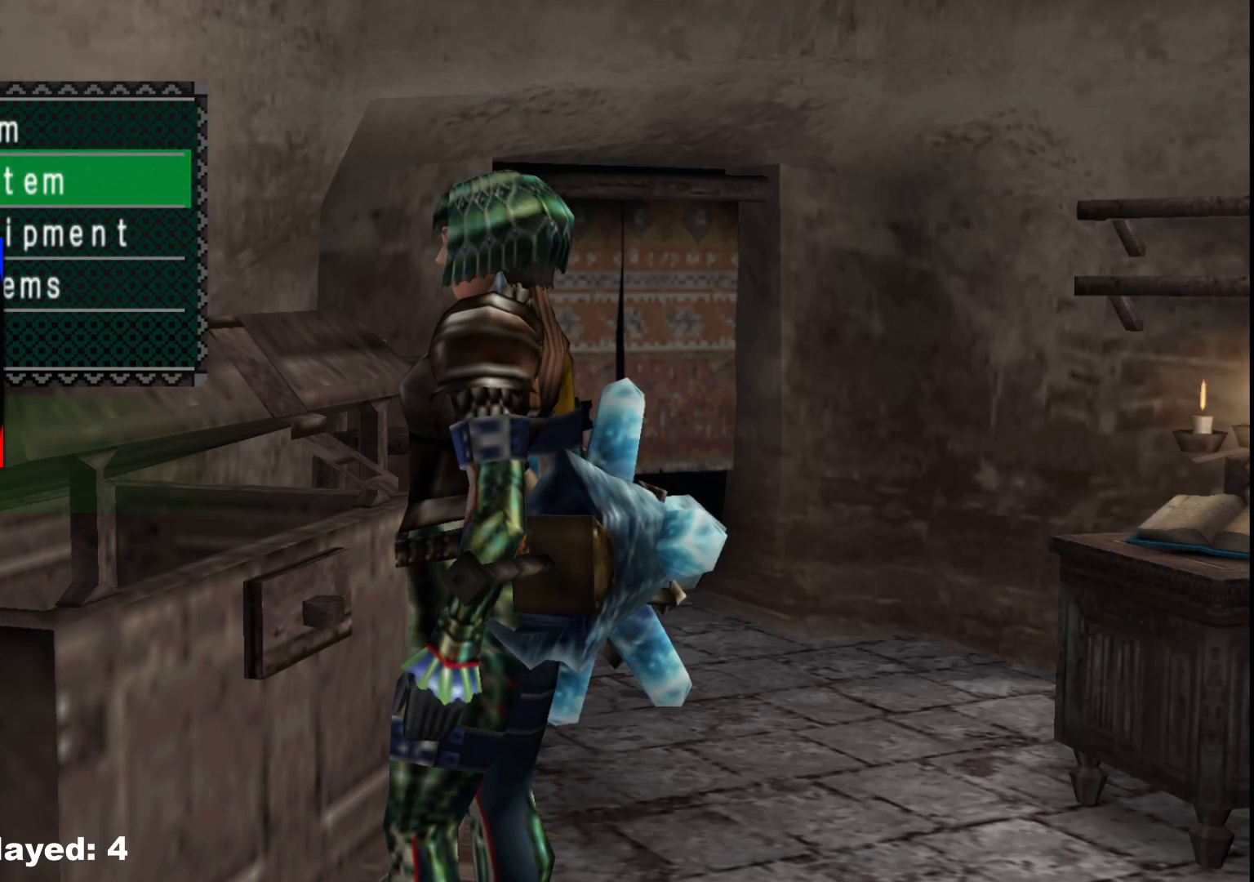
{"buttons": ["SELECT"], "left_stick": "center", "right_stick": "center", "events": [[17, "DPAD_UP", "down"], [117, "DPAD_UP", "up"], [150, "A", "down"], [267, "A", "up"], [383, "SELECT", "down"]]}
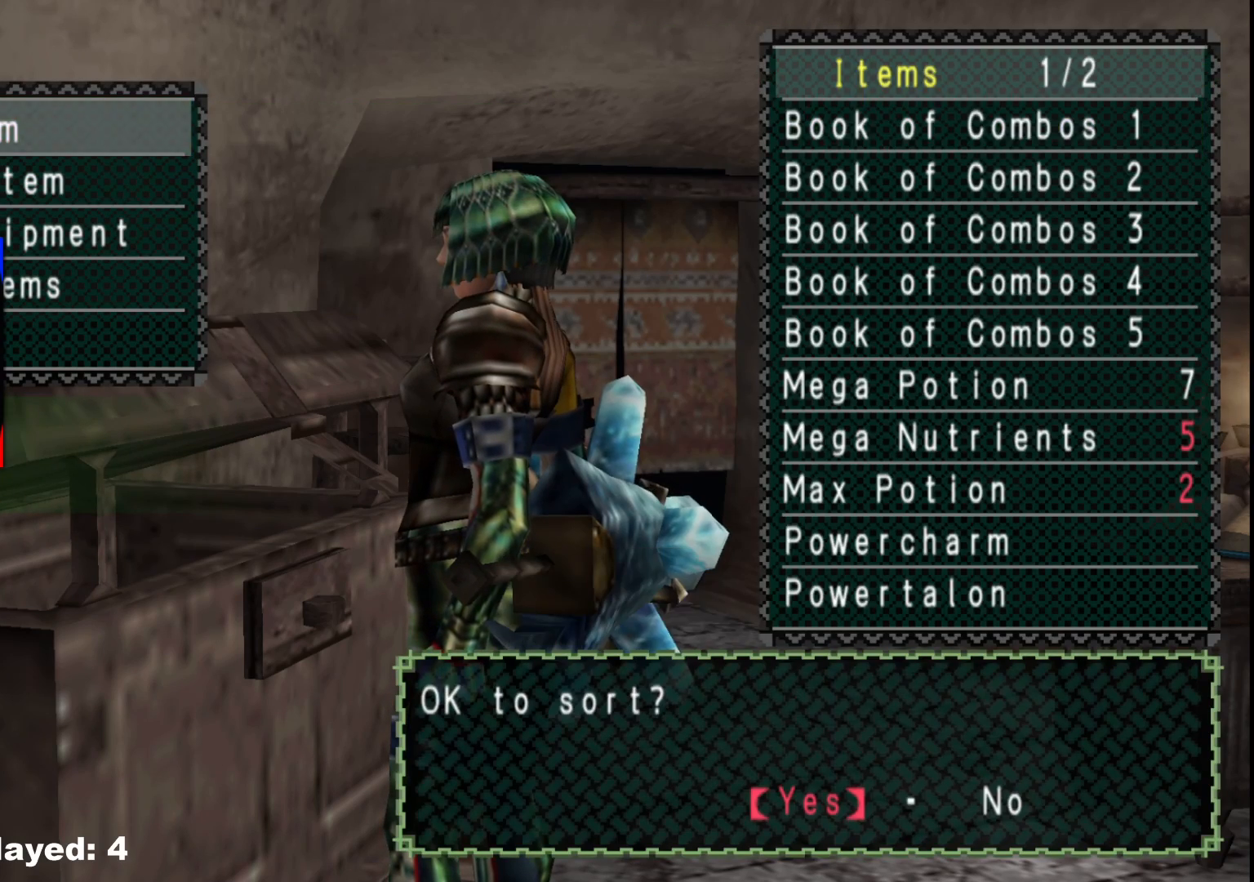
{"buttons": [], "left_stick": "center", "right_stick": "center", "events": [[33, "SELECT", "up"], [200, "A", "down"], [317, "A", "up"]]}
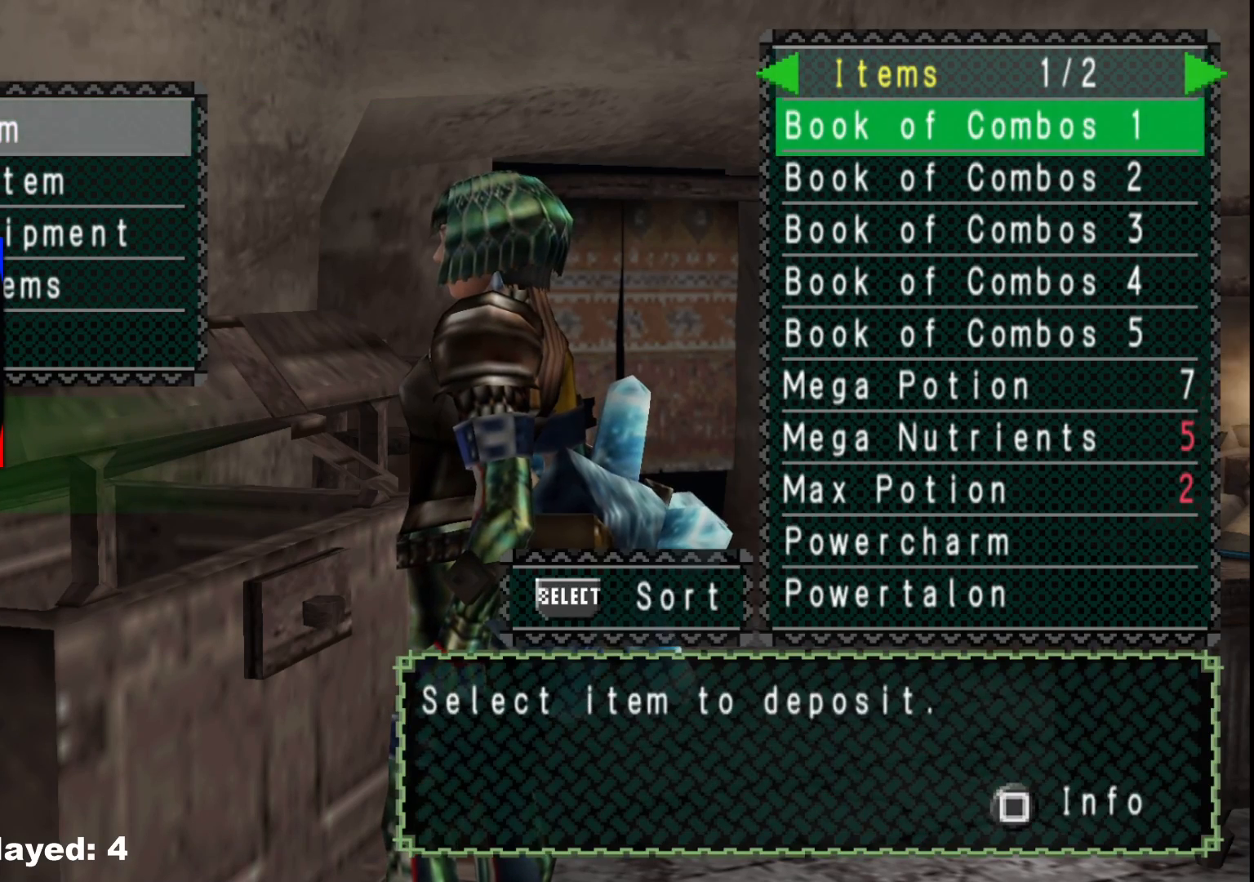
{"buttons": [], "left_stick": "center", "right_stick": "center", "events": [[67, "B", "down"], [117, "B", "up"], [367, "DPAD_DOWN", "down"], [483, "DPAD_DOWN", "up"]]}
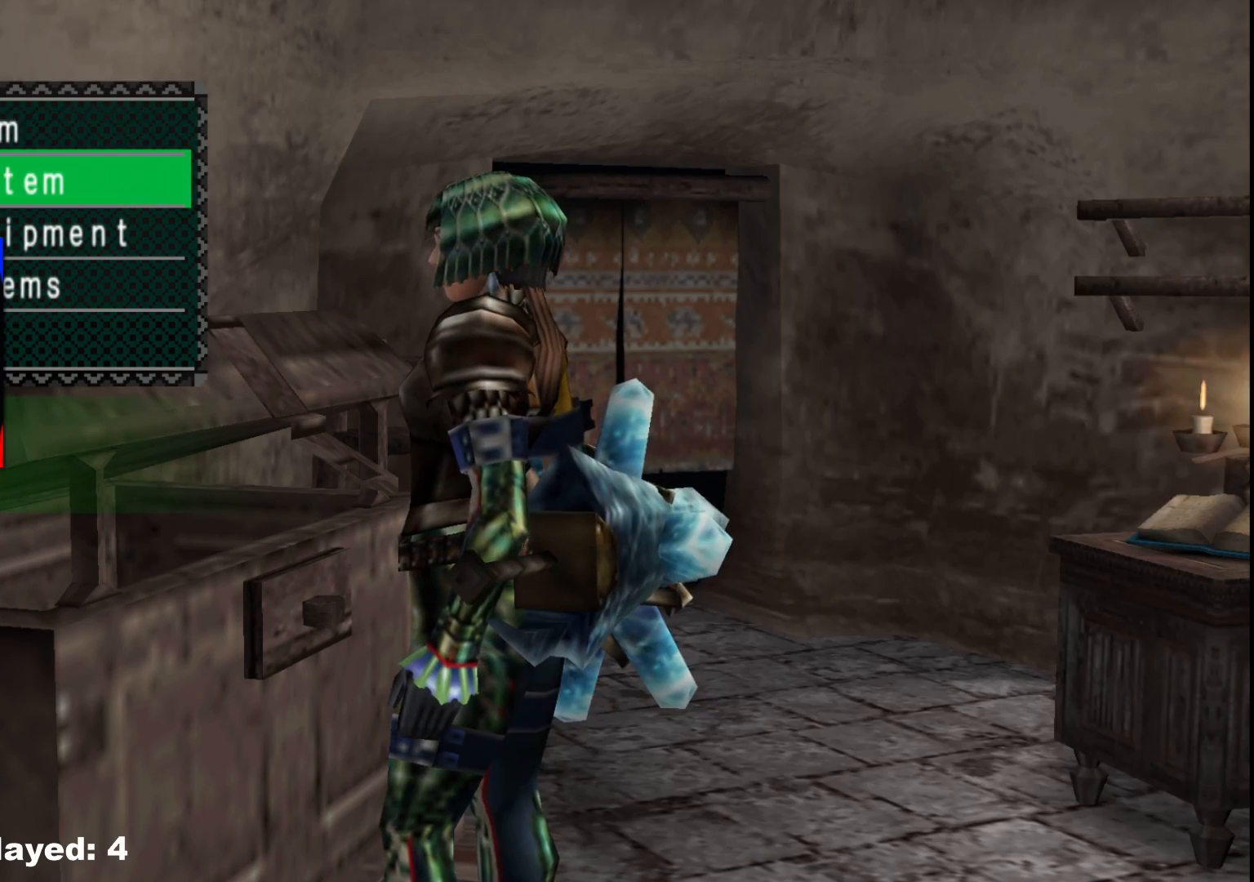
{"buttons": [], "left_stick": "center", "right_stick": "center", "events": [[17, "A", "down"], [133, "A", "up"], [250, "DPAD_LEFT", "down"], [350, "DPAD_LEFT", "up"]]}
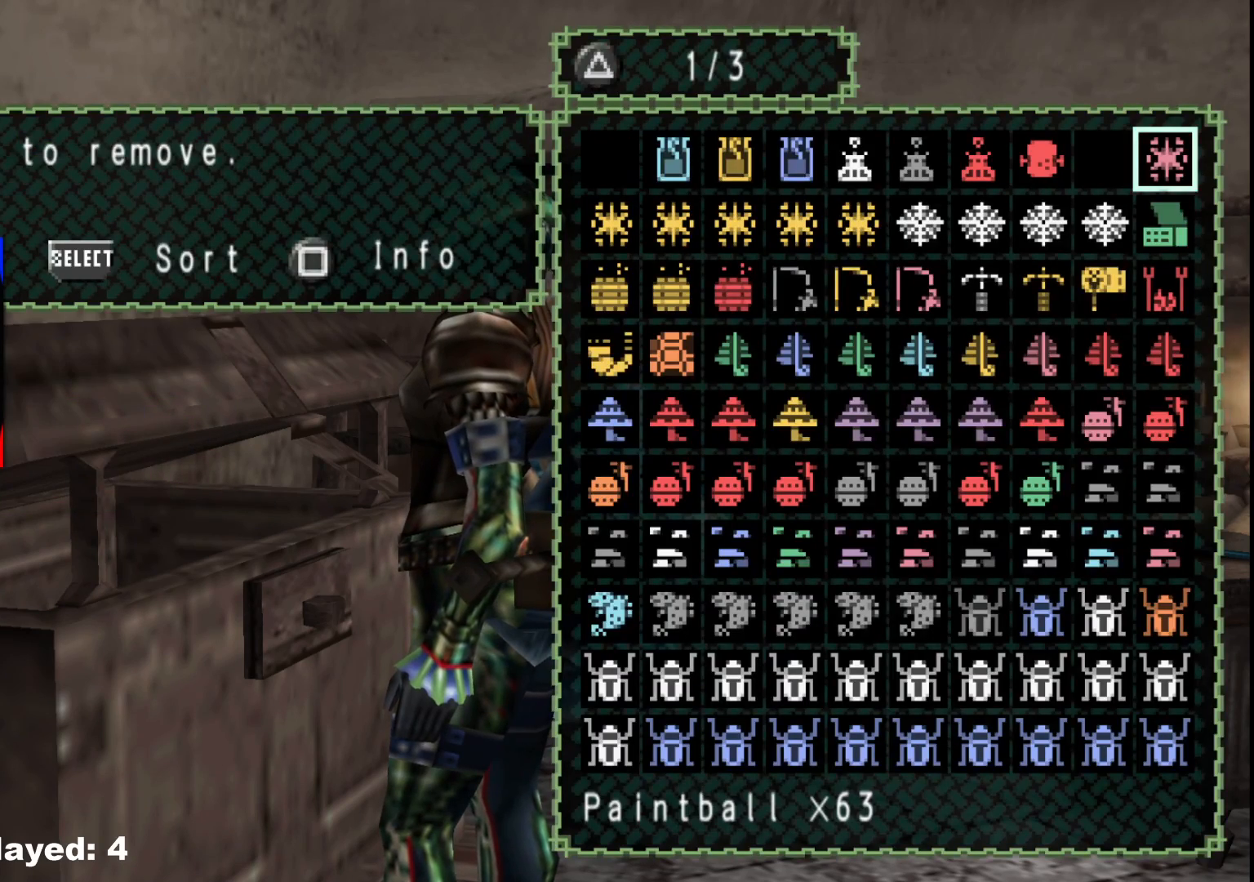
{"buttons": [], "left_stick": "center", "right_stick": "center", "events": [[267, "SELECT", "down"], [400, "SELECT", "up"]]}
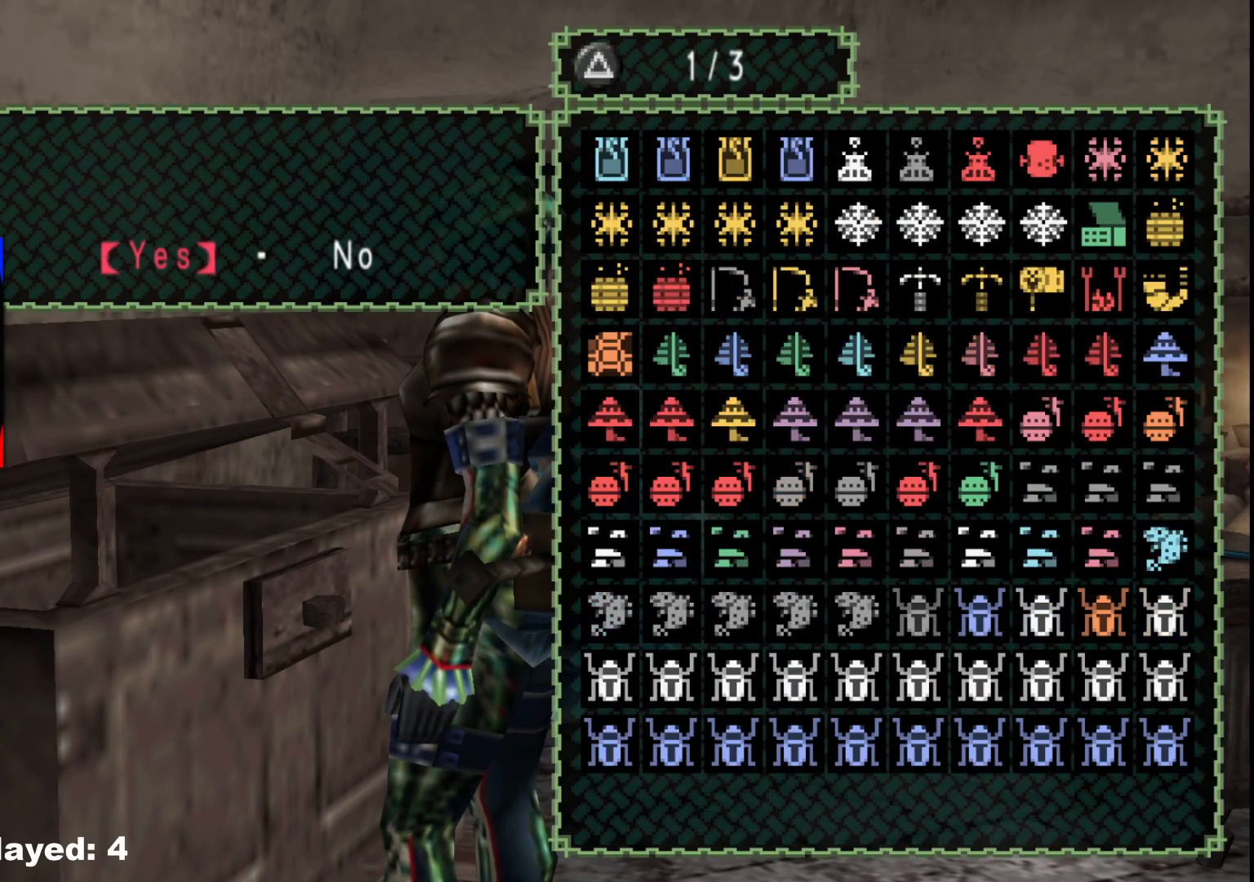
{"buttons": [], "left_stick": "center", "right_stick": "center", "events": [[133, "A", "down"], [233, "A", "up"]]}
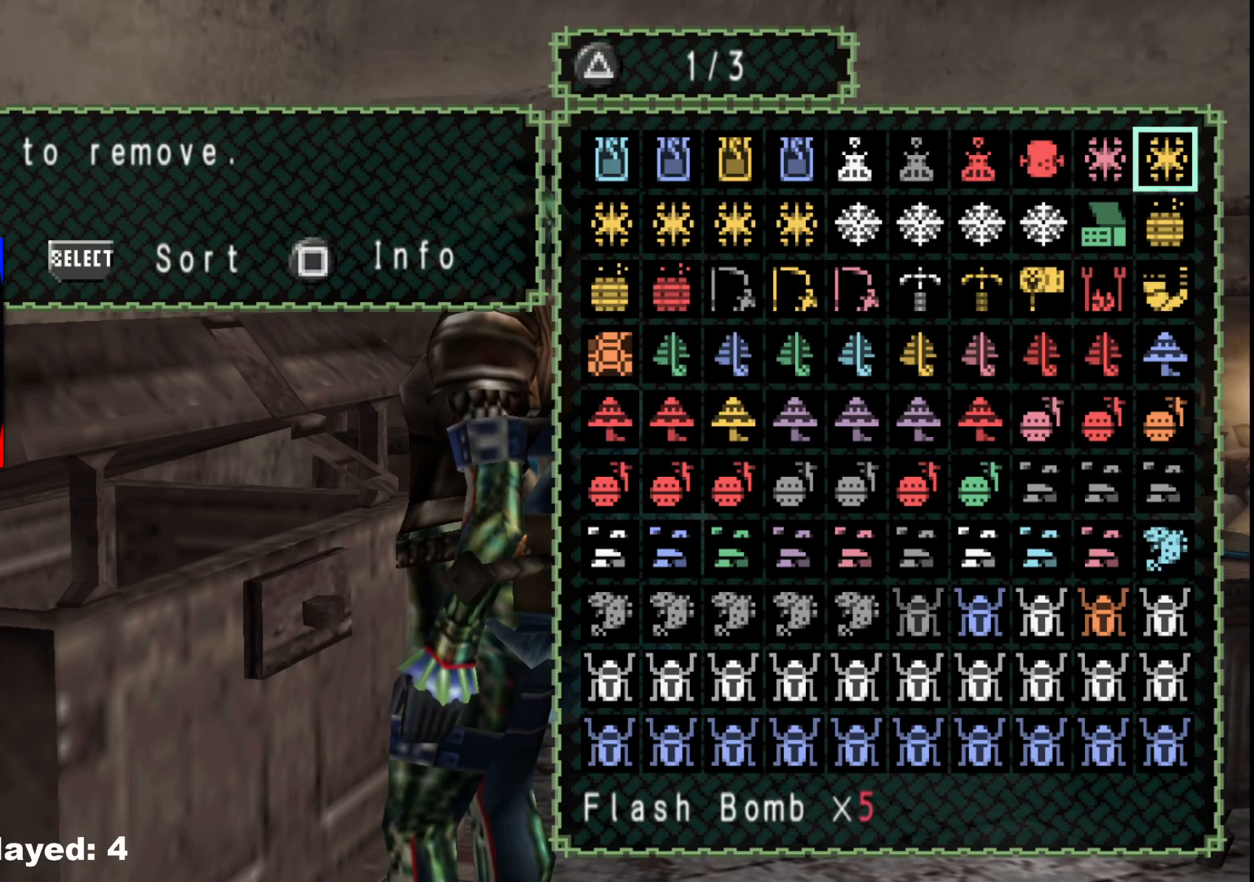
{"buttons": [], "left_stick": "center", "right_stick": "center", "events": [[200, "DPAD_LEFT", "down"], [233, "DPAD_LEFT", "up"], [333, "DPAD_LEFT", "down"], [417, "DPAD_LEFT", "up"]]}
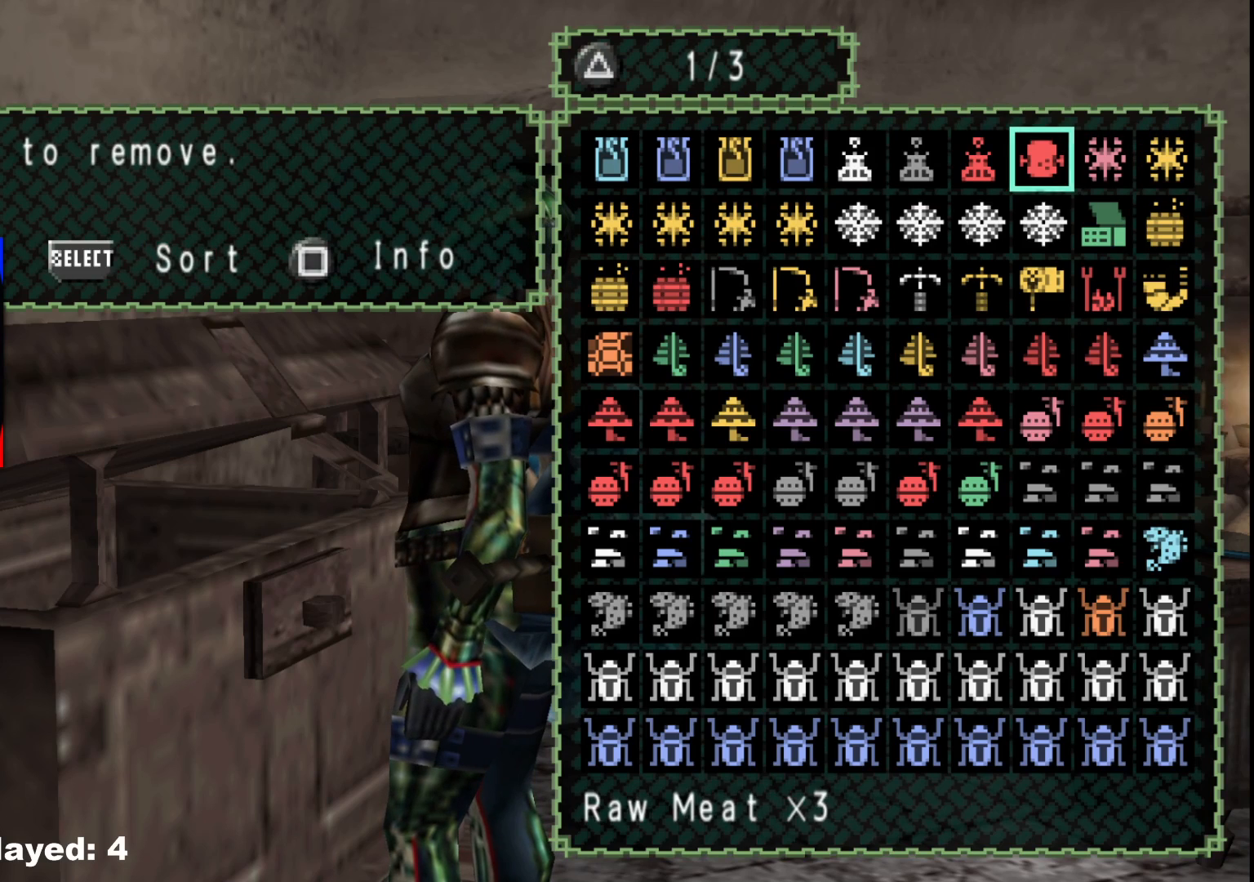
{"buttons": [], "left_stick": "center", "right_stick": "center", "events": []}
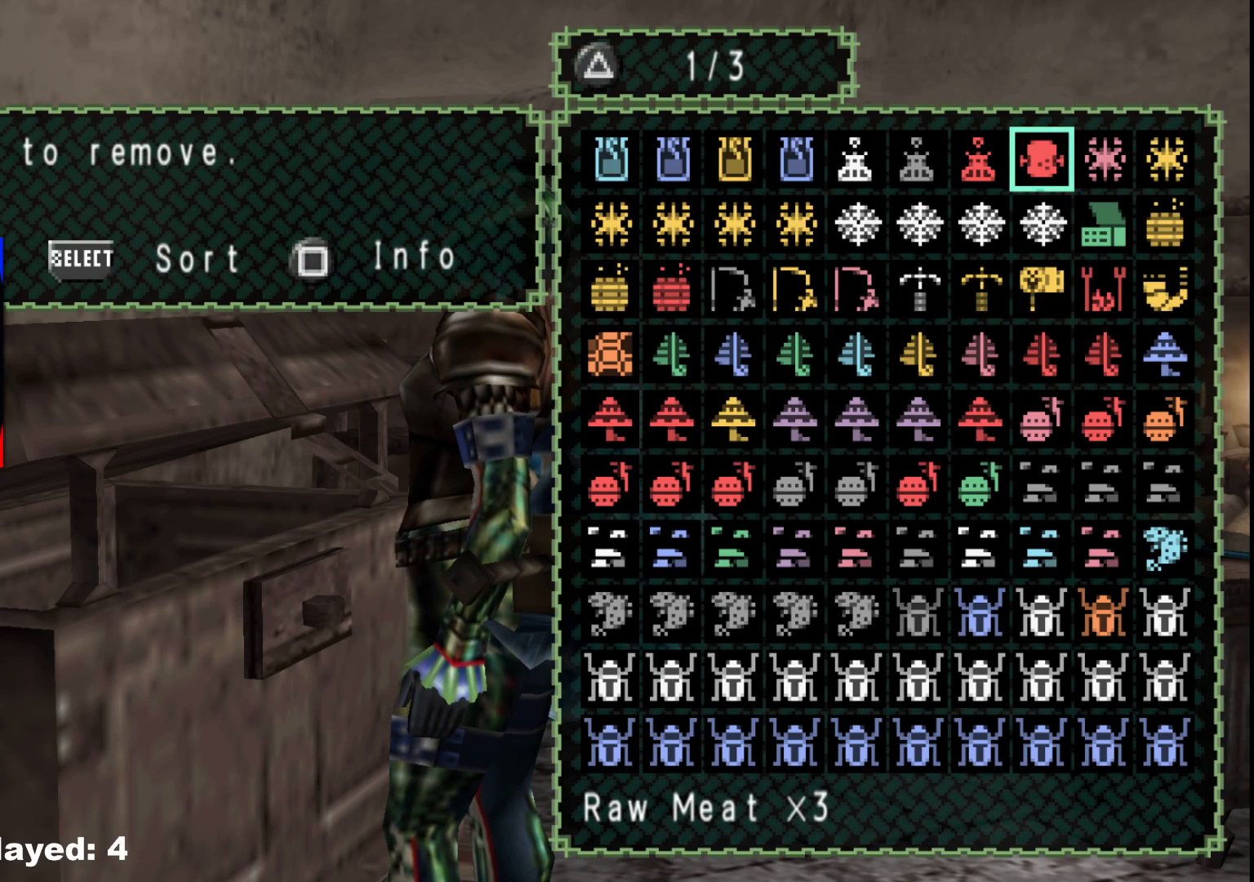
{"buttons": ["DPAD_UP"], "left_stick": "center", "right_stick": "center", "events": [[200, "B", "down"], [283, "B", "up"], [417, "DPAD_UP", "down"]]}
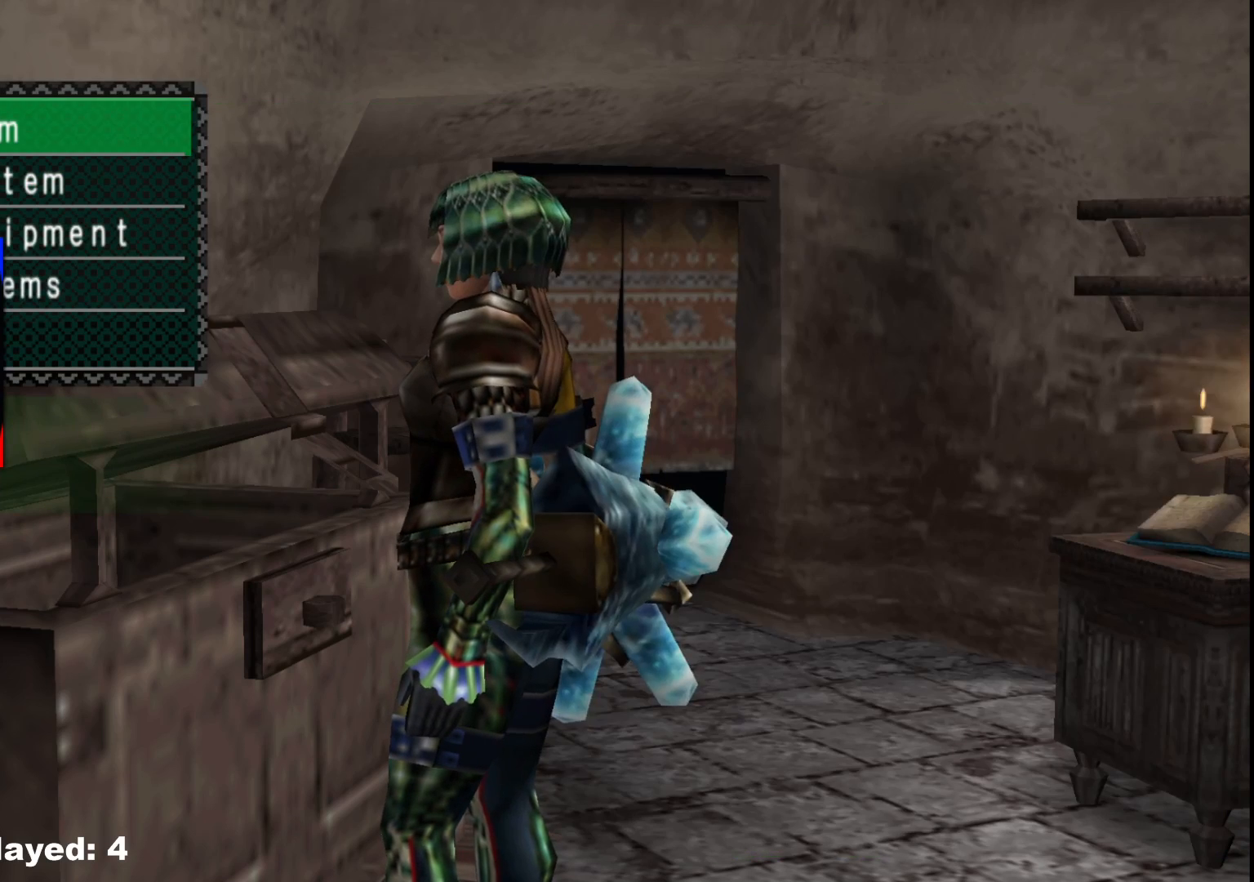
{"buttons": [], "left_stick": "center", "right_stick": "center", "events": [[33, "DPAD_UP", "up"], [50, "A", "down"], [133, "A", "up"], [283, "SELECT", "down"], [450, "SELECT", "up"]]}